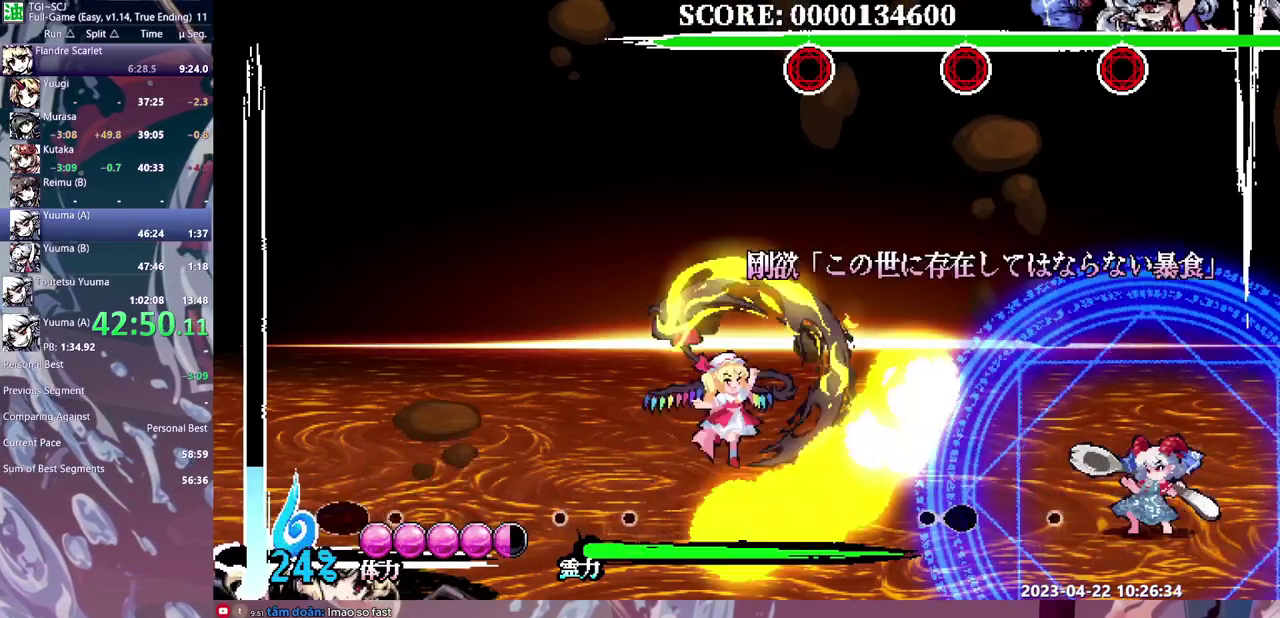
Gameplay with a controller (PlayStation layout); each line is a JSON object with the inputs held at the frame after it. "events" lists button and stick changes between this image and that frame as [ms after this image, input, new state], when the widget could be followed in between. Not read: CIRCLE CROSS DPAD_DOWN L1 L2 L3 R1 R2 R3 SQUARE START TRIANGLE other_buttons.
{"buttons": [], "events": [[33, "DPAD_UP", "up"]]}
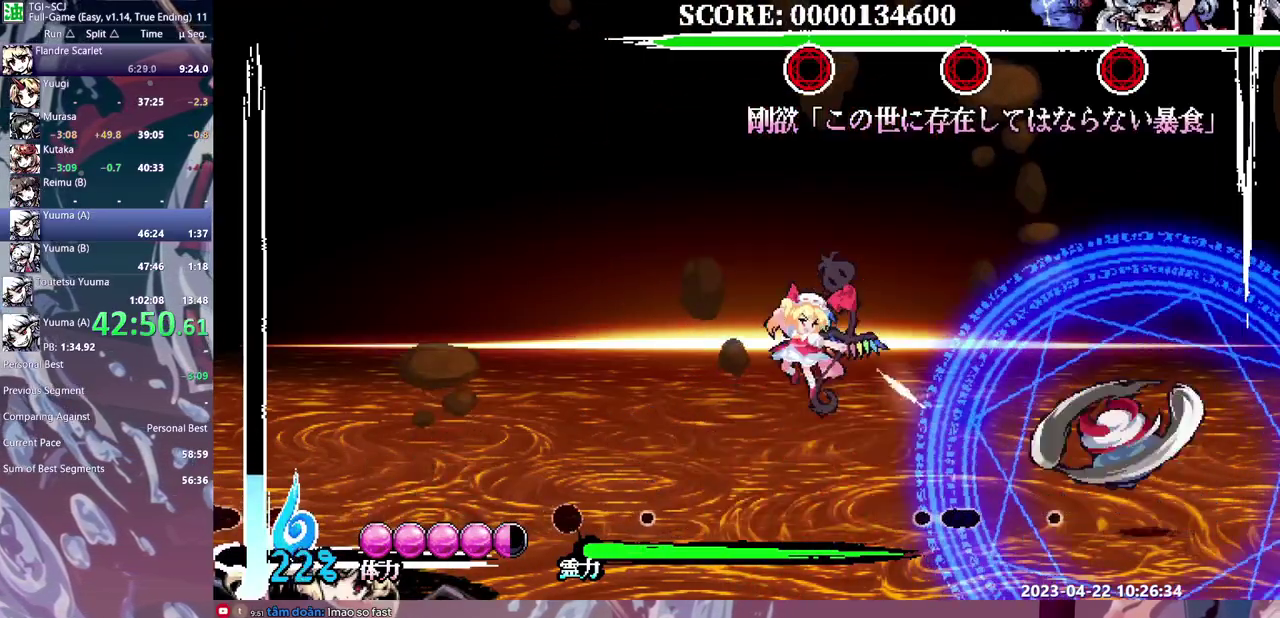
{"buttons": [], "events": []}
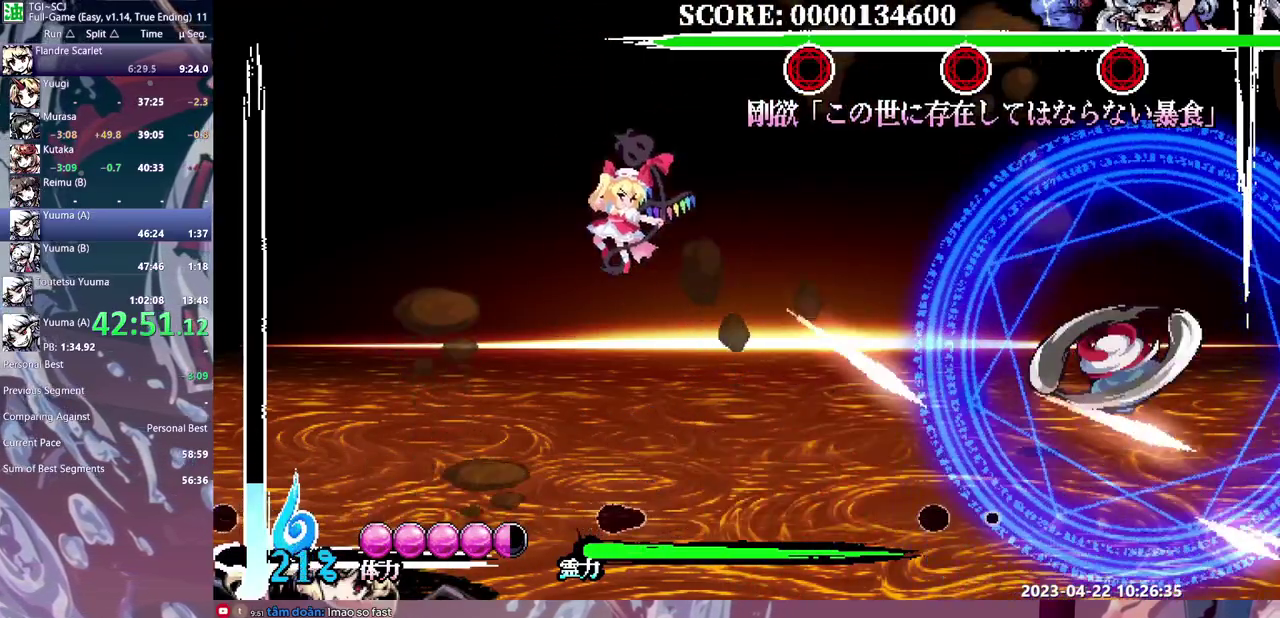
{"buttons": ["DPAD_RIGHT"], "events": [[67, "DPAD_RIGHT", "down"]]}
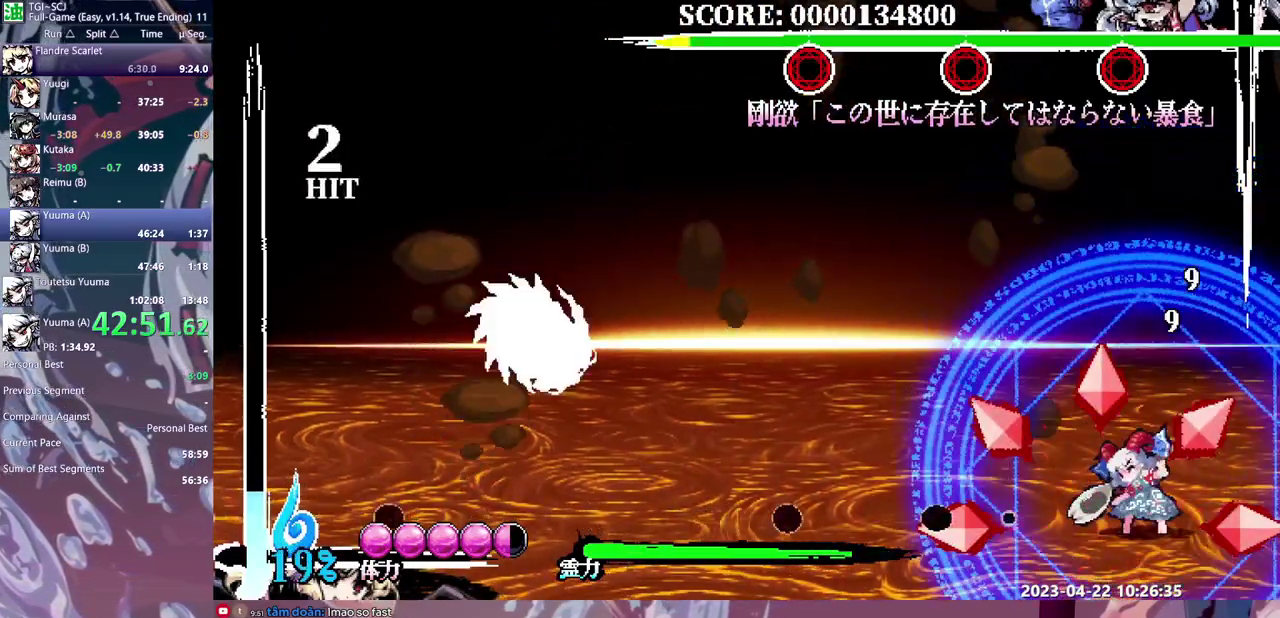
{"buttons": ["DPAD_RIGHT"], "events": []}
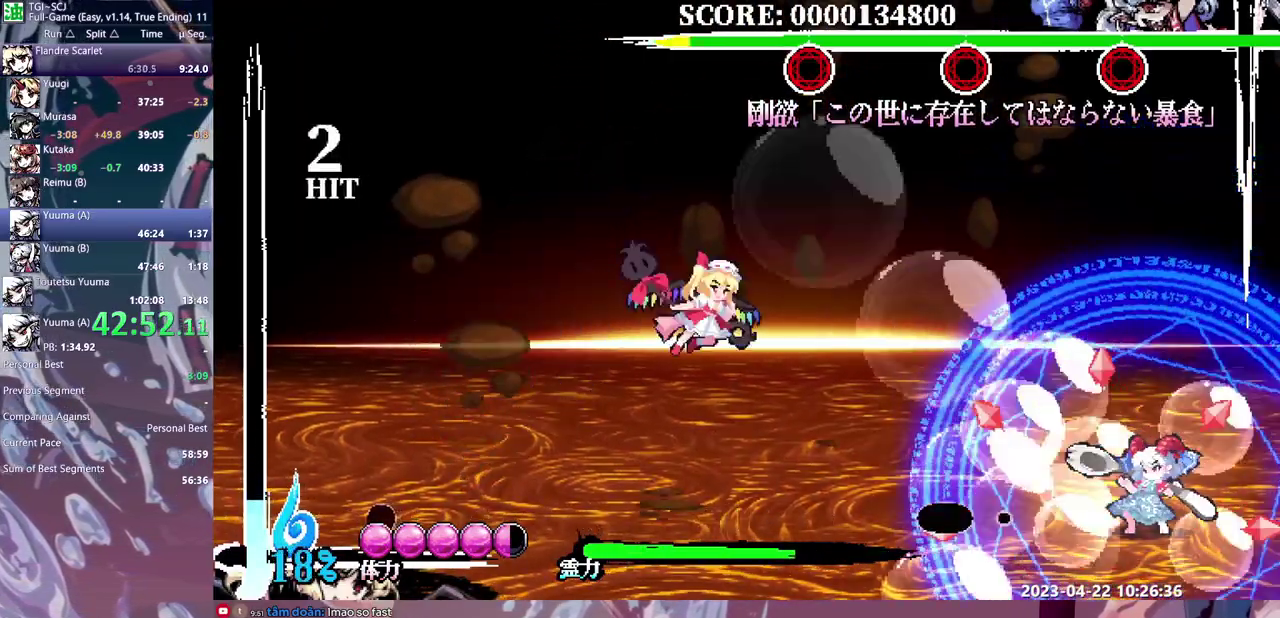
{"buttons": [], "events": [[217, "DPAD_RIGHT", "up"]]}
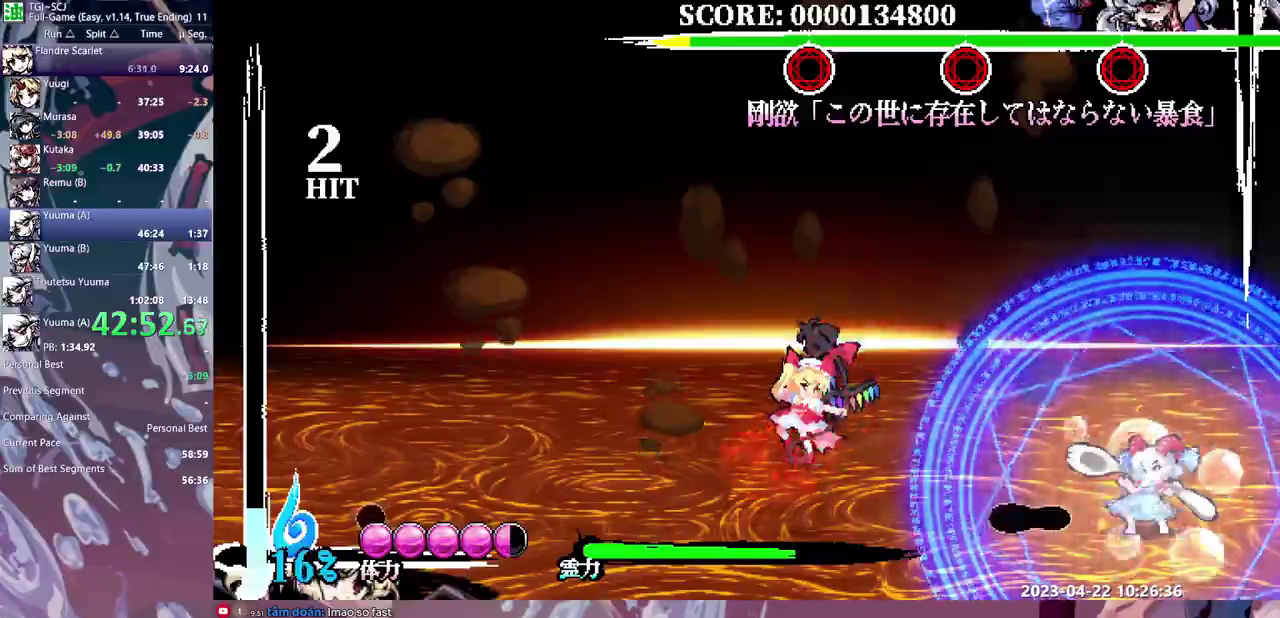
{"buttons": [], "events": []}
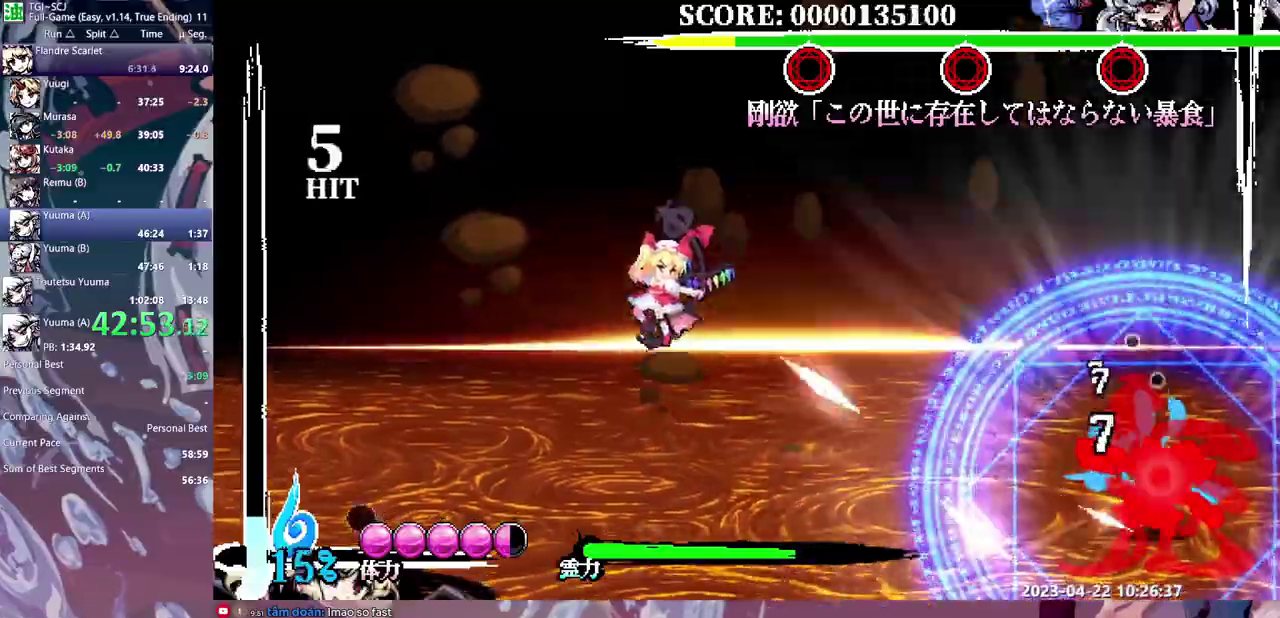
{"buttons": ["DPAD_RIGHT"], "events": [[33, "DPAD_RIGHT", "down"]]}
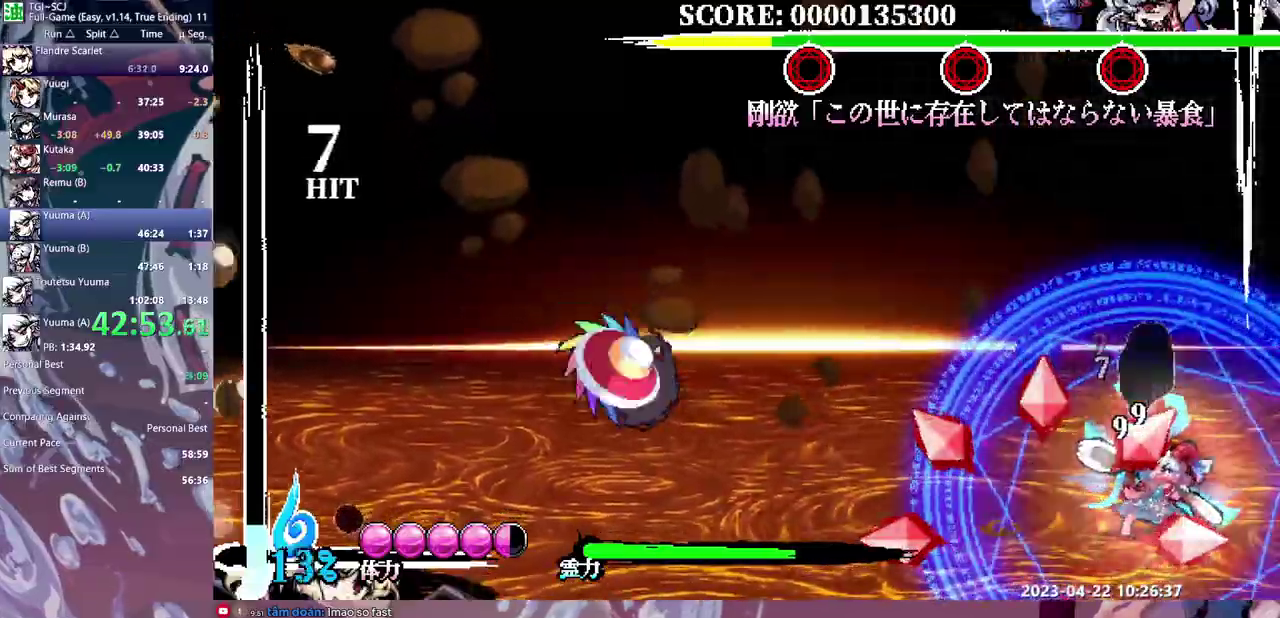
{"buttons": ["DPAD_RIGHT"], "events": []}
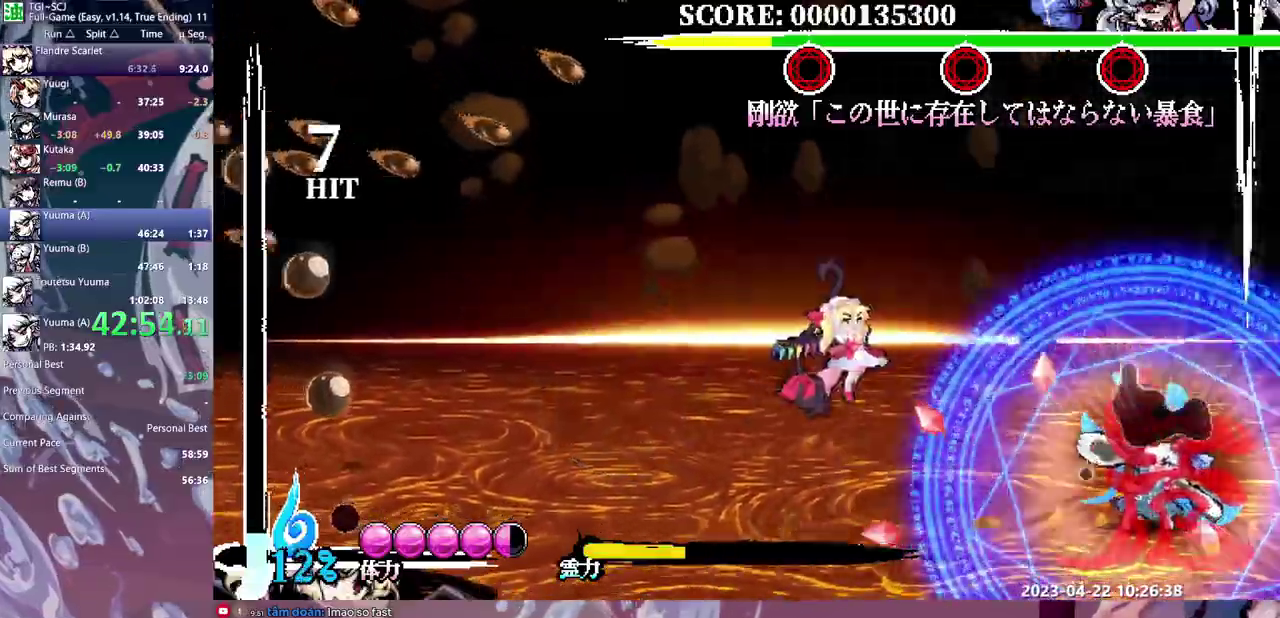
{"buttons": [], "events": [[167, "DPAD_RIGHT", "up"]]}